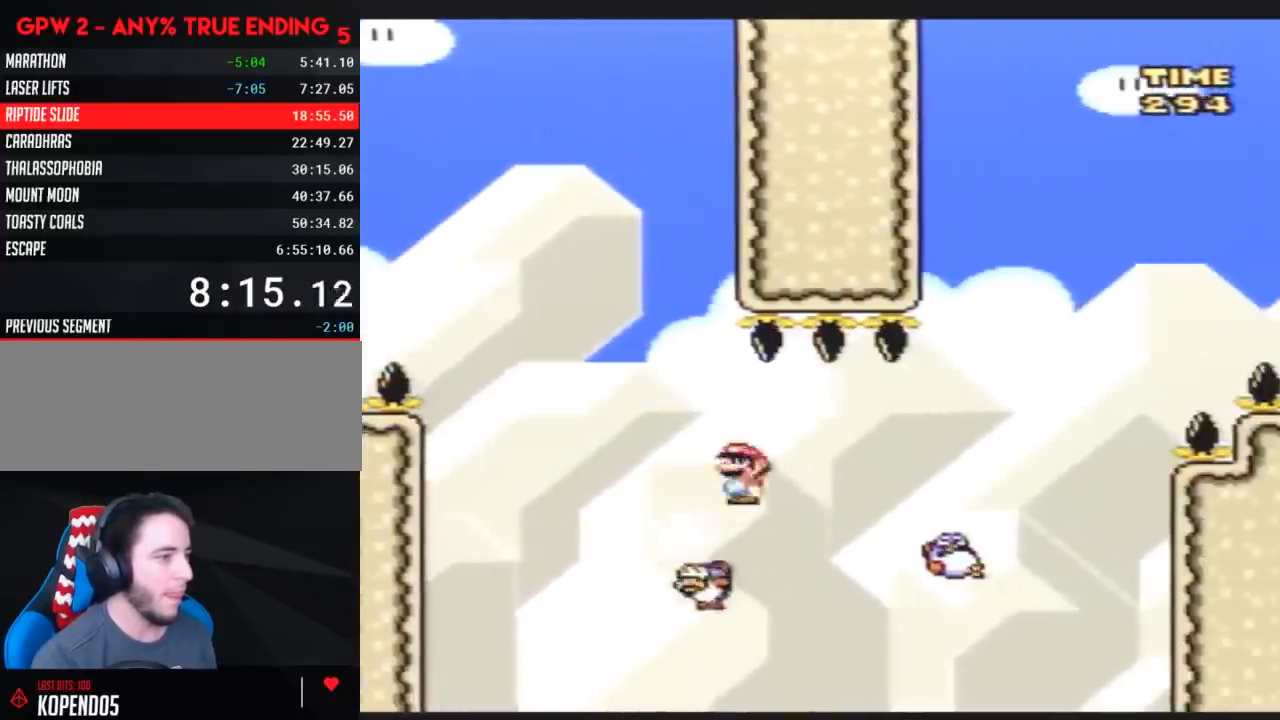
Gameplay with a controller (Nintendo layout); each line is a JSON object with the inputs held at the frame after it. "events" lists button and stick changes between this image and that frame as [ms after this image, input, new state], when the widget could be followed in between. Not read: B L3 R3.
{"buttons": ["A"], "events": [[17, "A", "down"]]}
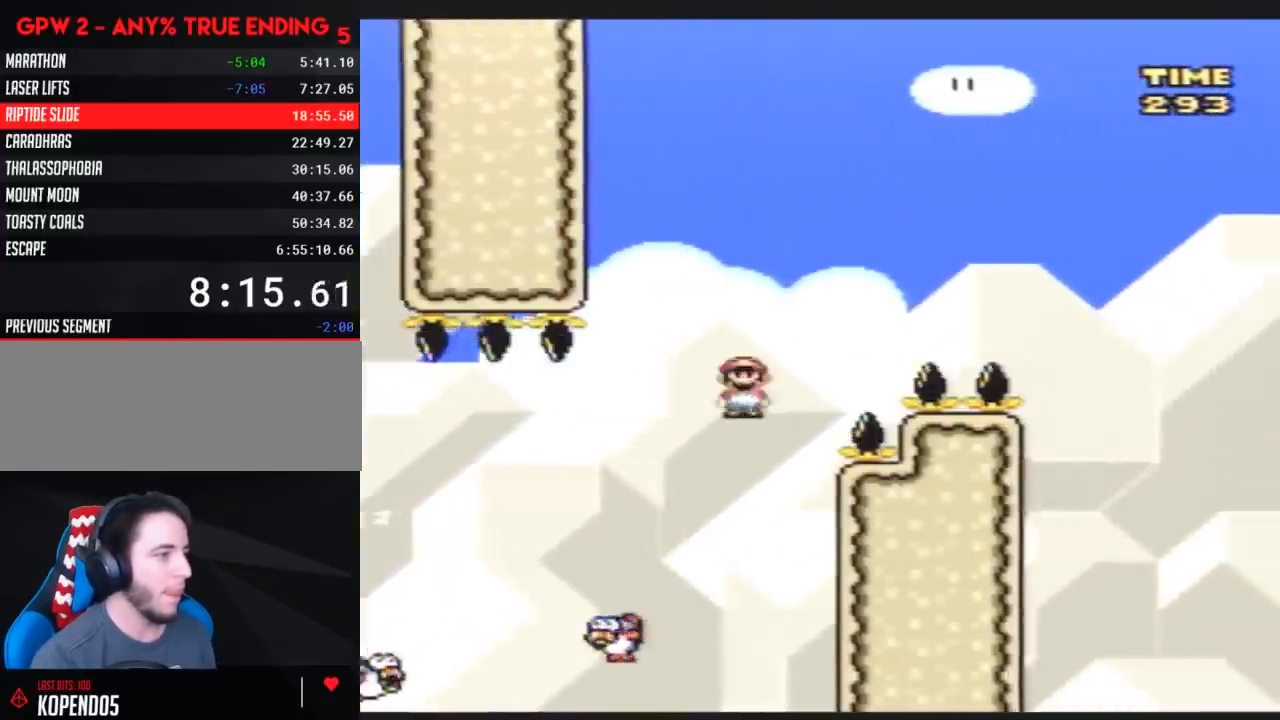
{"buttons": ["A"], "events": []}
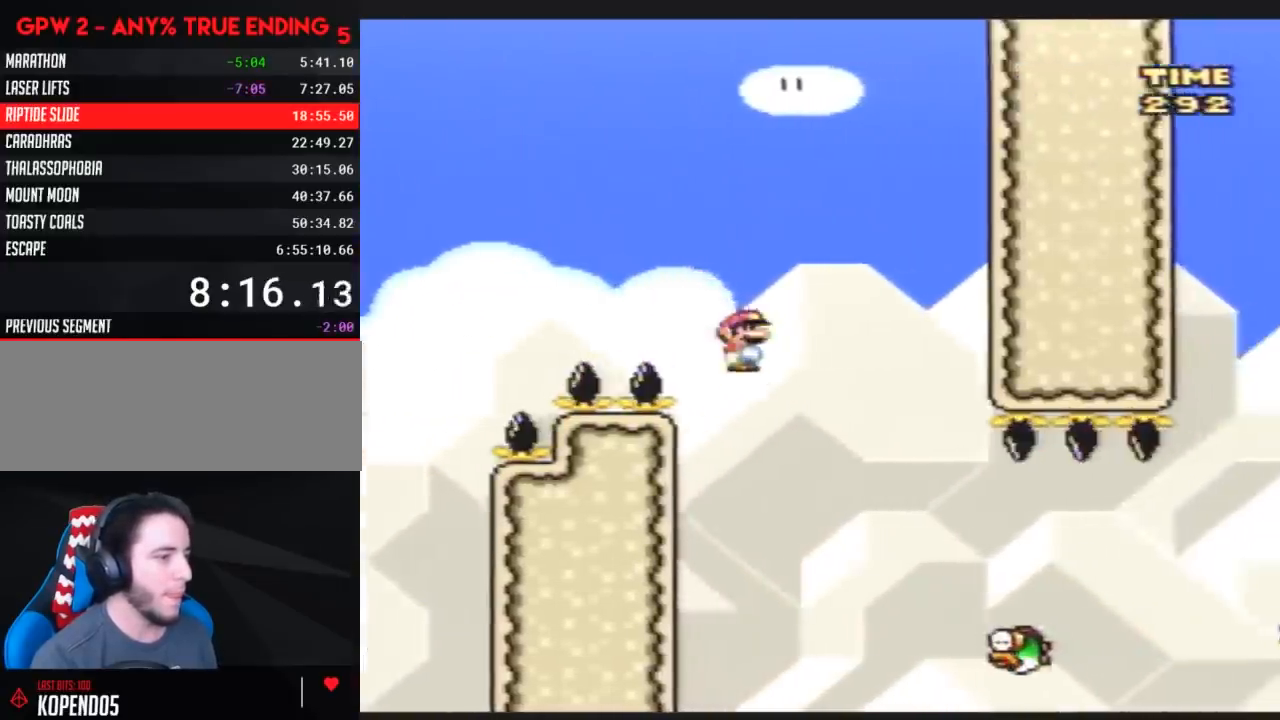
{"buttons": [], "events": [[100, "A", "up"]]}
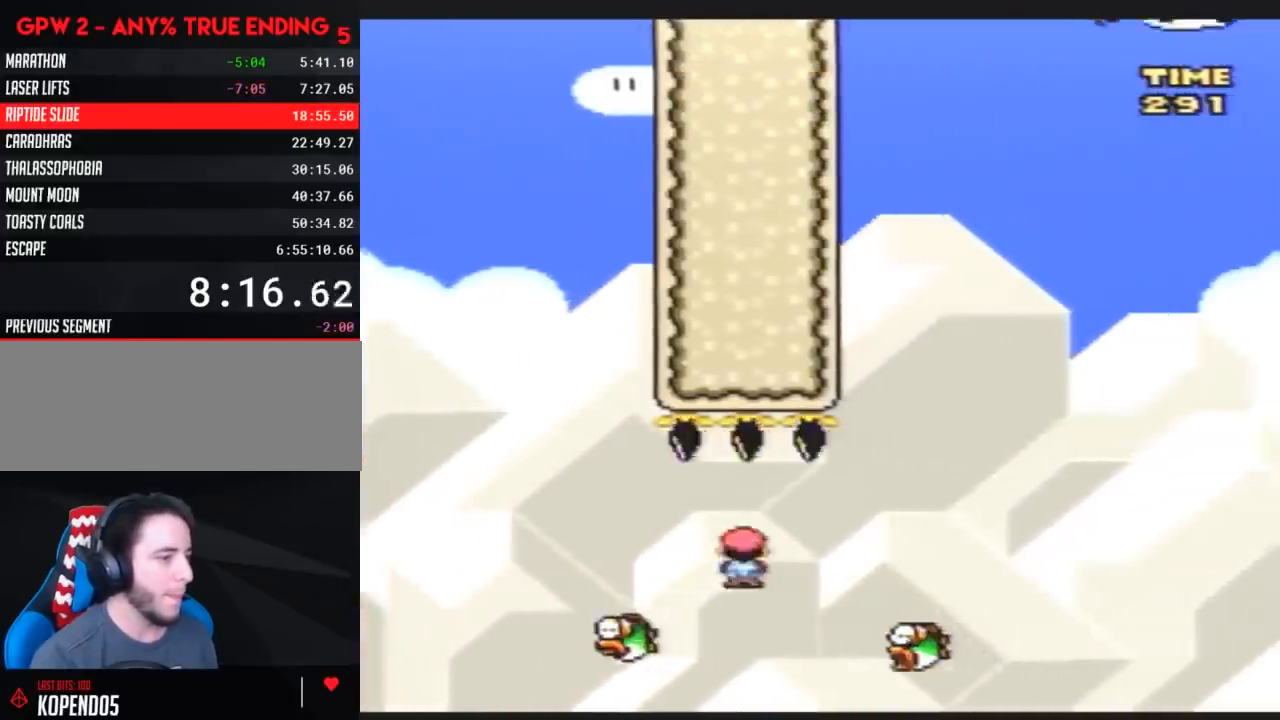
{"buttons": ["A", "DPAD_LEFT"], "events": [[17, "A", "down"], [450, "DPAD_LEFT", "down"]]}
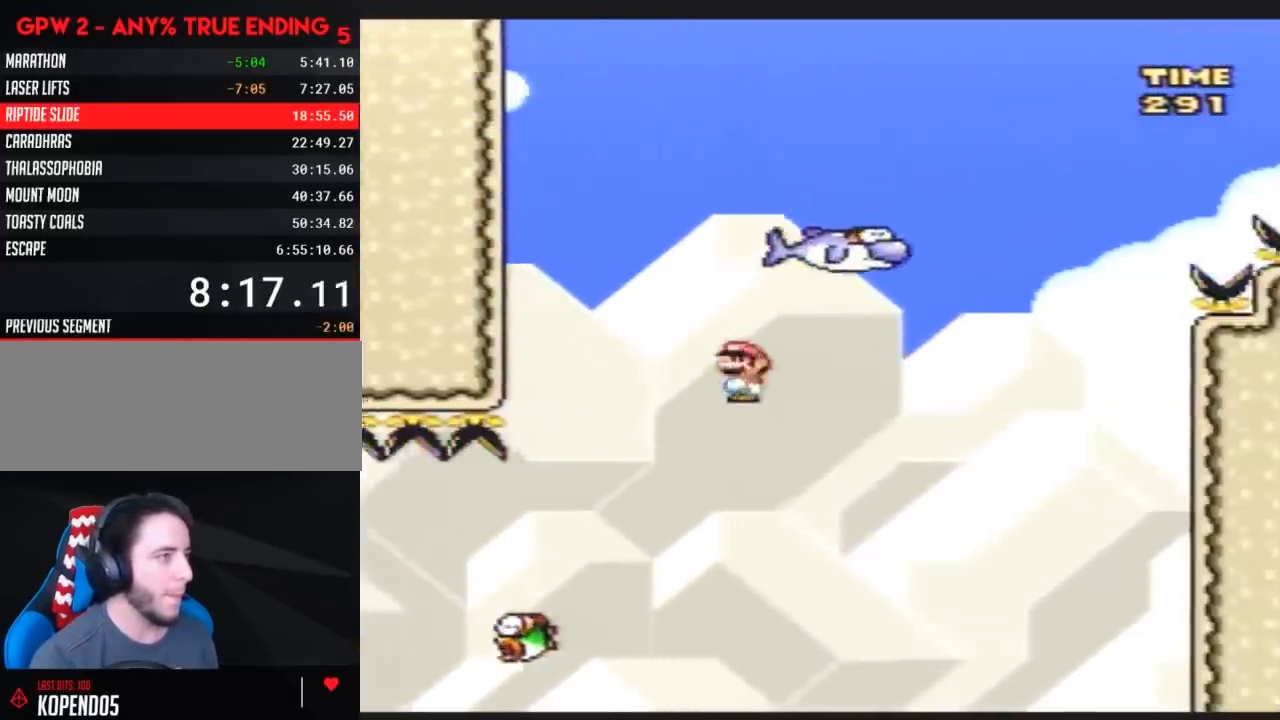
{"buttons": ["Y", "DPAD_RIGHT"]}
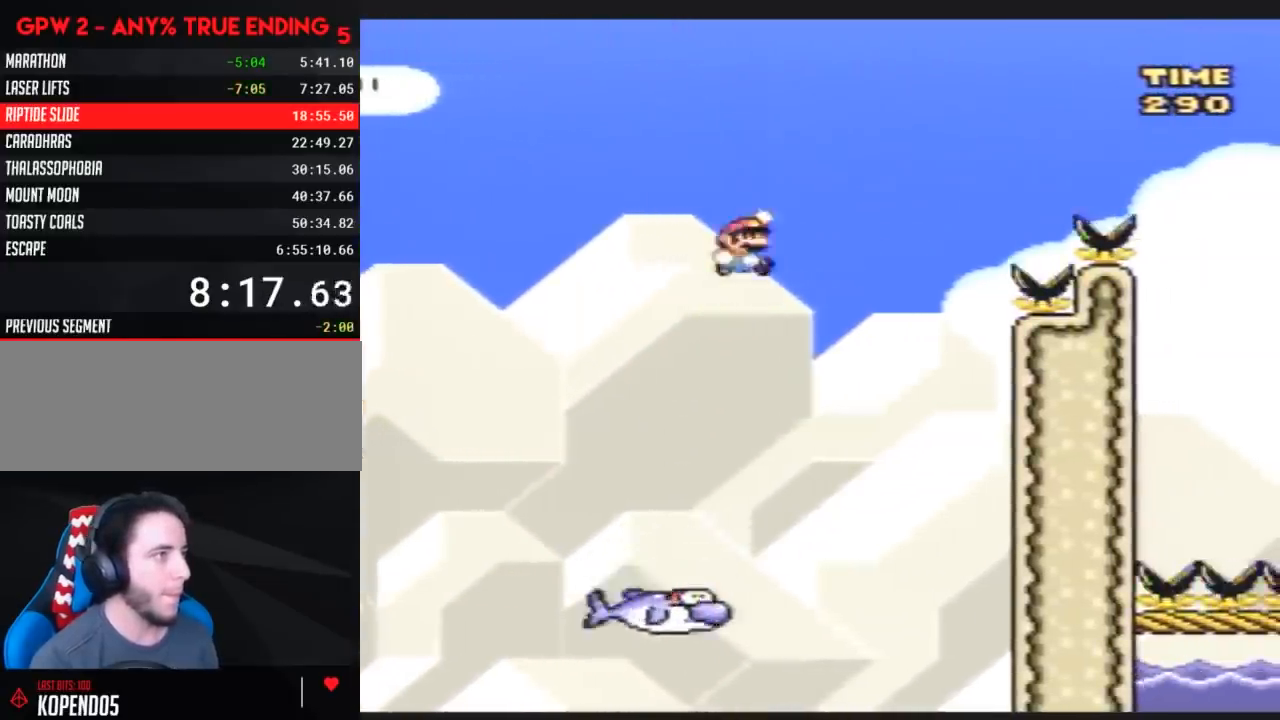
{"buttons": ["Y", "DPAD_RIGHT"], "events": [[100, "DPAD_RIGHT", "up"], [167, "DPAD_RIGHT", "down"]]}
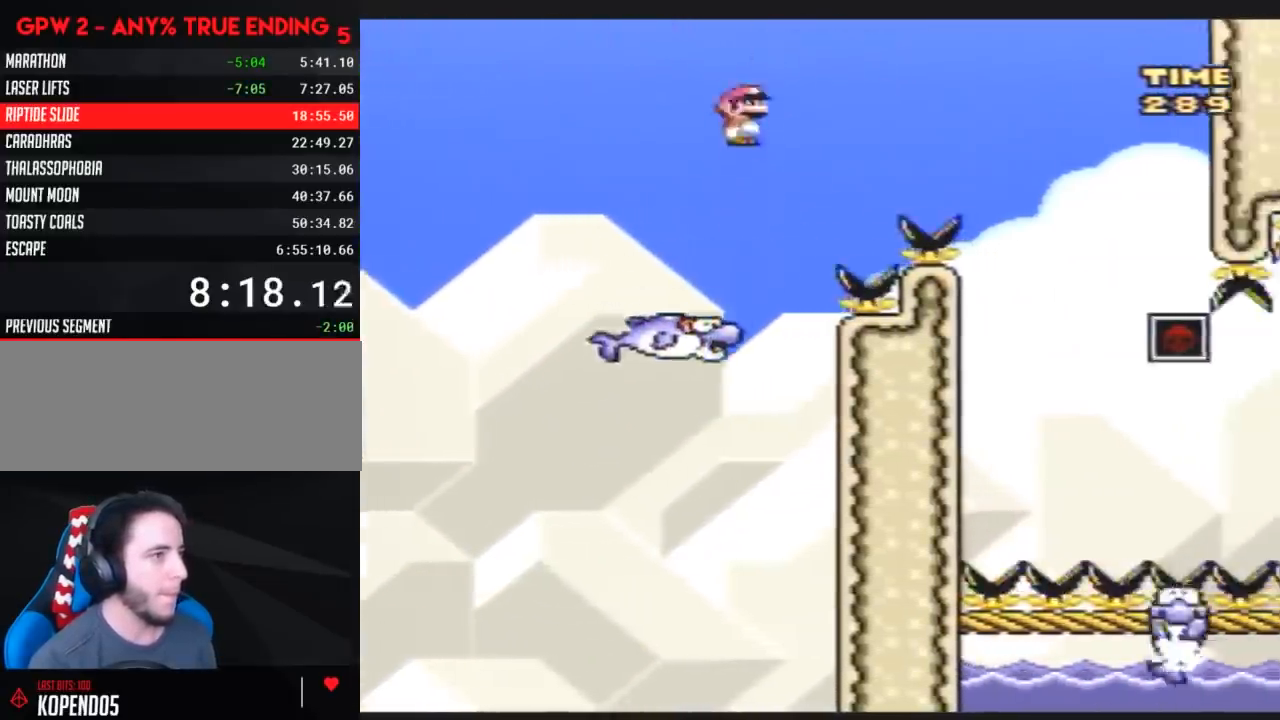
{"buttons": ["Y", "DPAD_RIGHT"], "events": []}
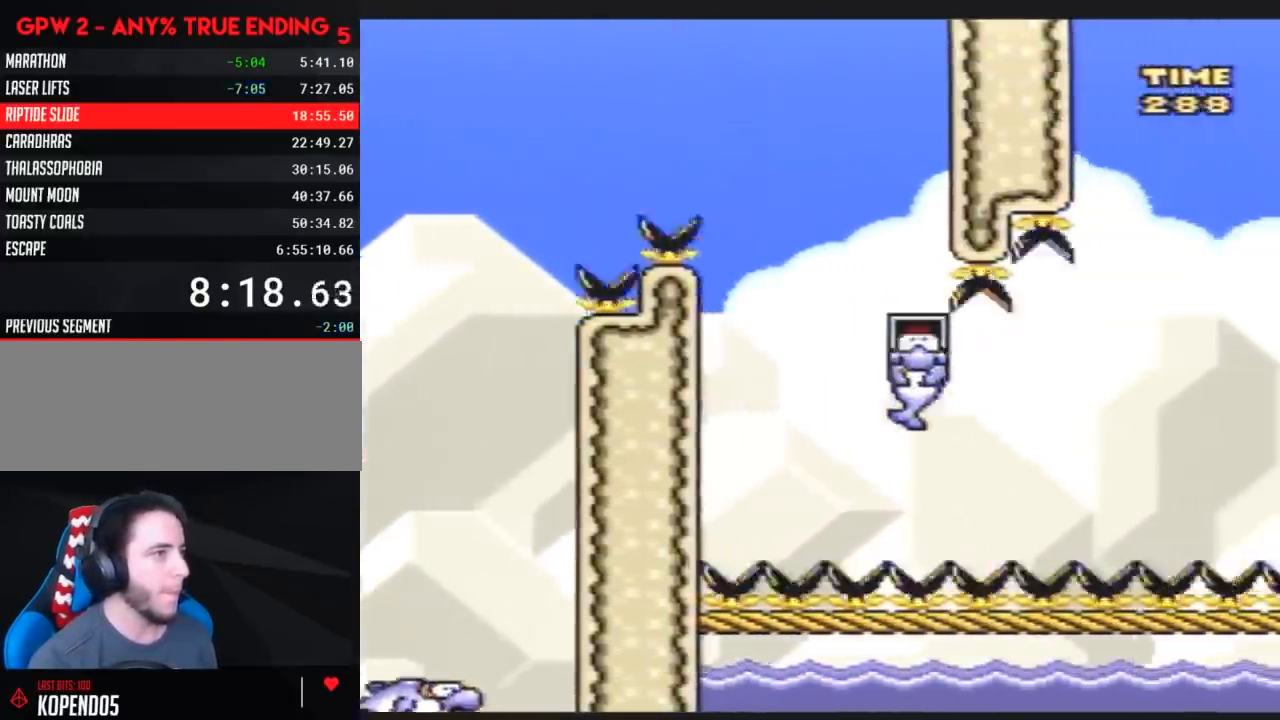
{"buttons": ["A", "Y", "DPAD_LEFT"], "events": [[133, "DPAD_RIGHT", "up"], [233, "DPAD_LEFT", "down"], [383, "A", "down"]]}
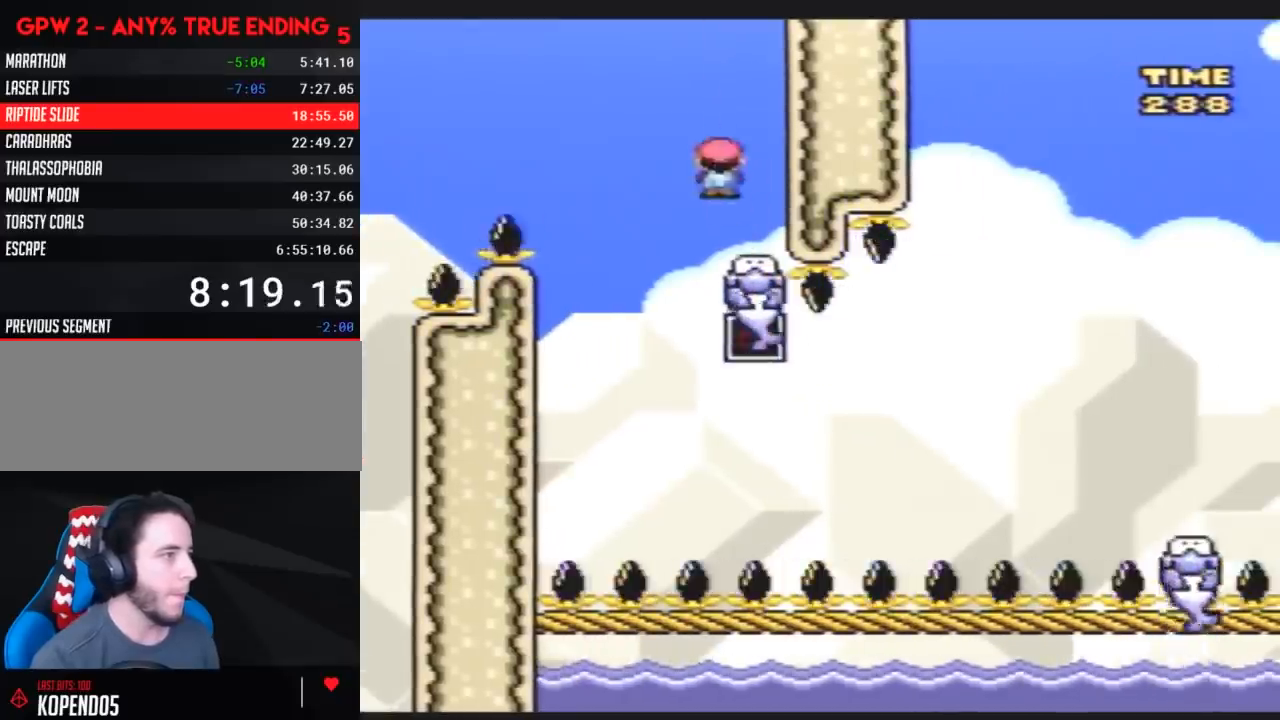
{"buttons": ["Y", "DPAD_RIGHT"], "events": [[67, "A", "up"], [150, "DPAD_LEFT", "up"], [183, "DPAD_RIGHT", "down"]]}
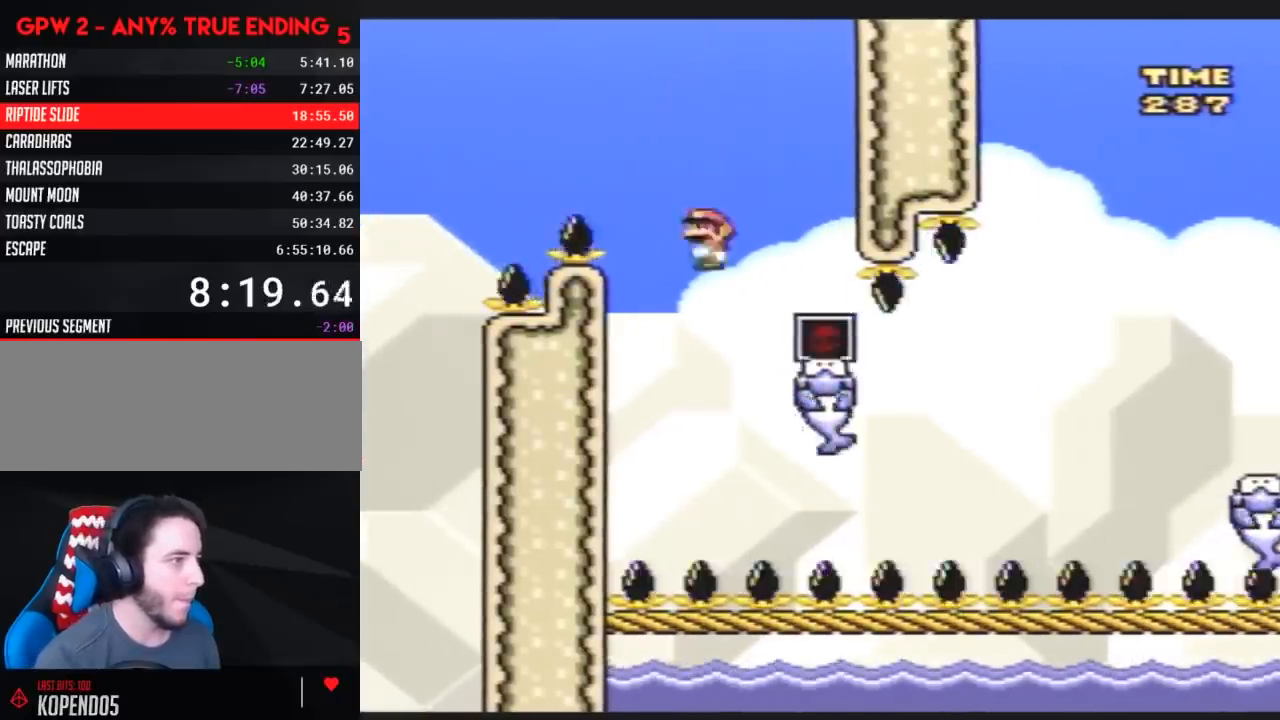
{"buttons": ["Y", "DPAD_RIGHT"], "events": []}
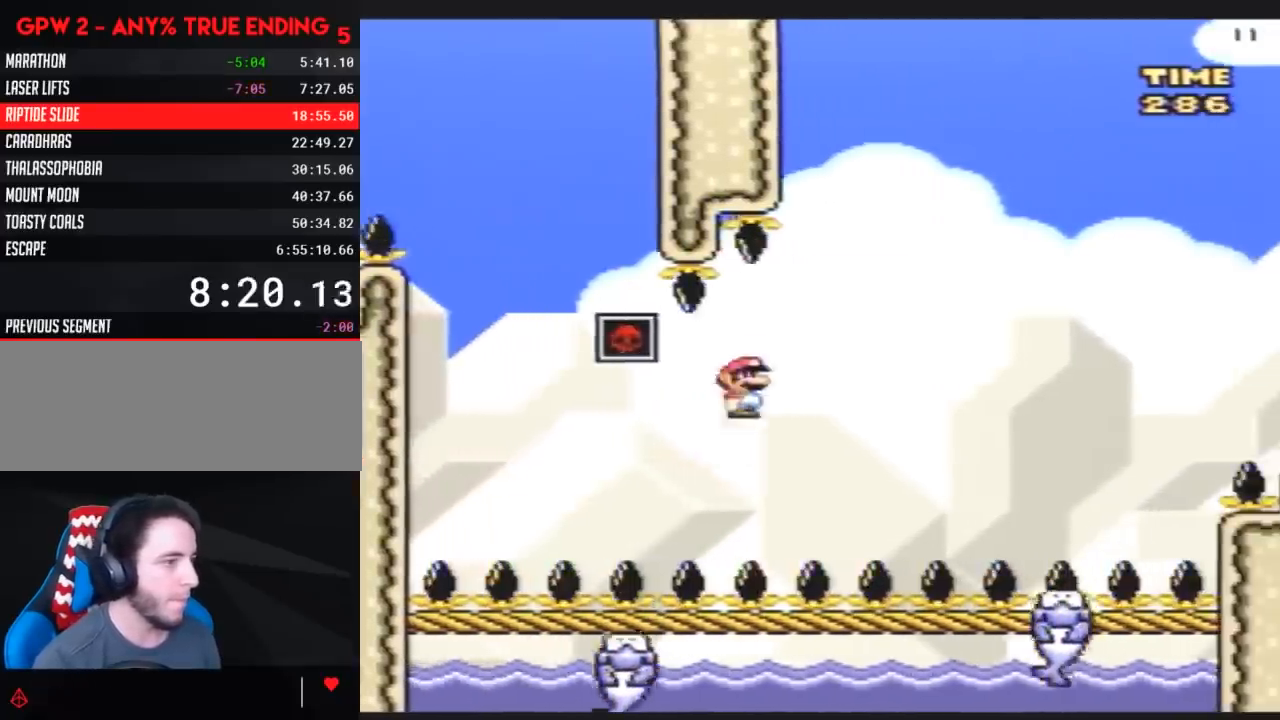
{"buttons": ["Y", "DPAD_LEFT"], "events": [[433, "DPAD_RIGHT", "up"], [467, "DPAD_LEFT", "down"]]}
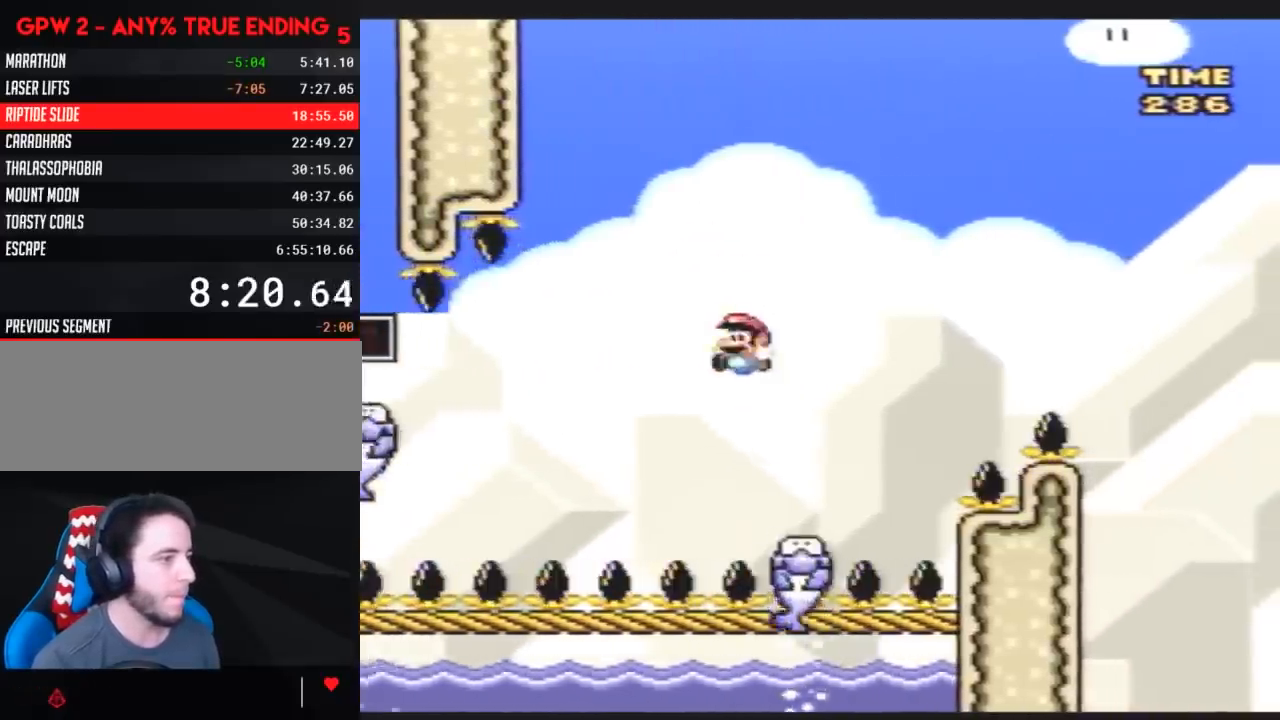
{"buttons": ["Y", "DPAD_RIGHT"], "events": [[100, "DPAD_LEFT", "up"], [117, "DPAD_RIGHT", "down"]]}
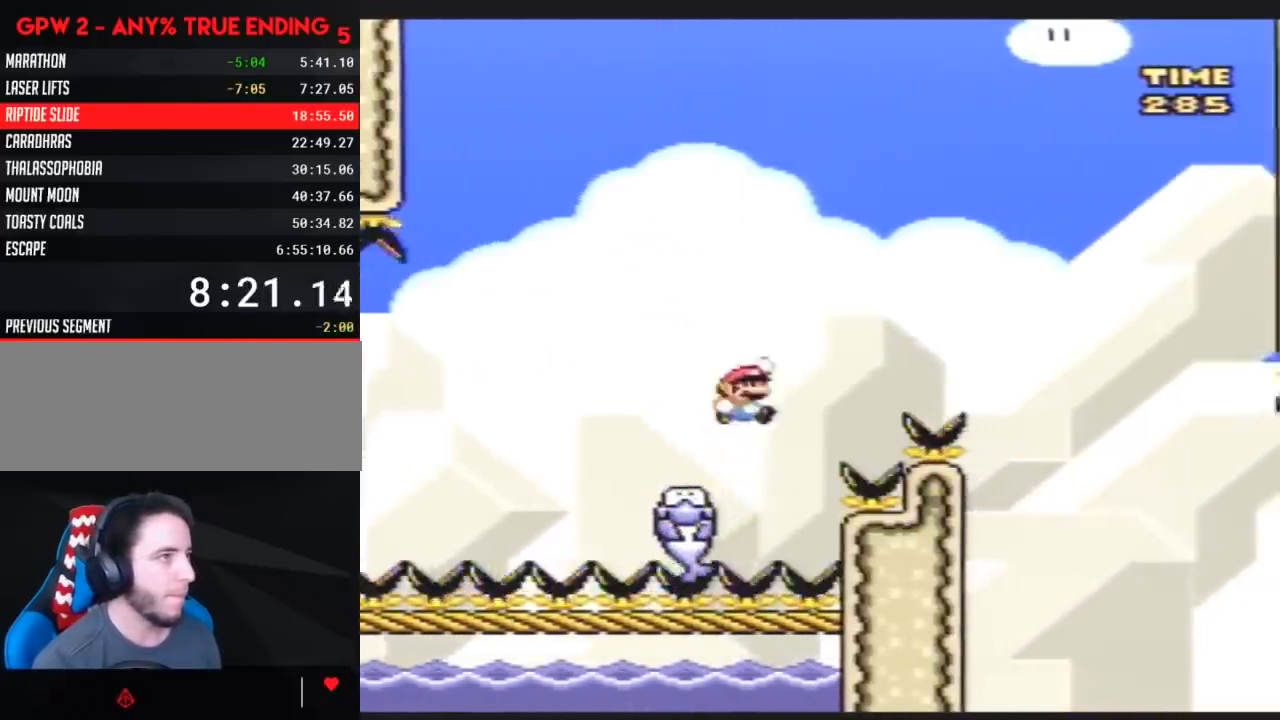
{"buttons": ["Y", "DPAD_RIGHT"], "events": []}
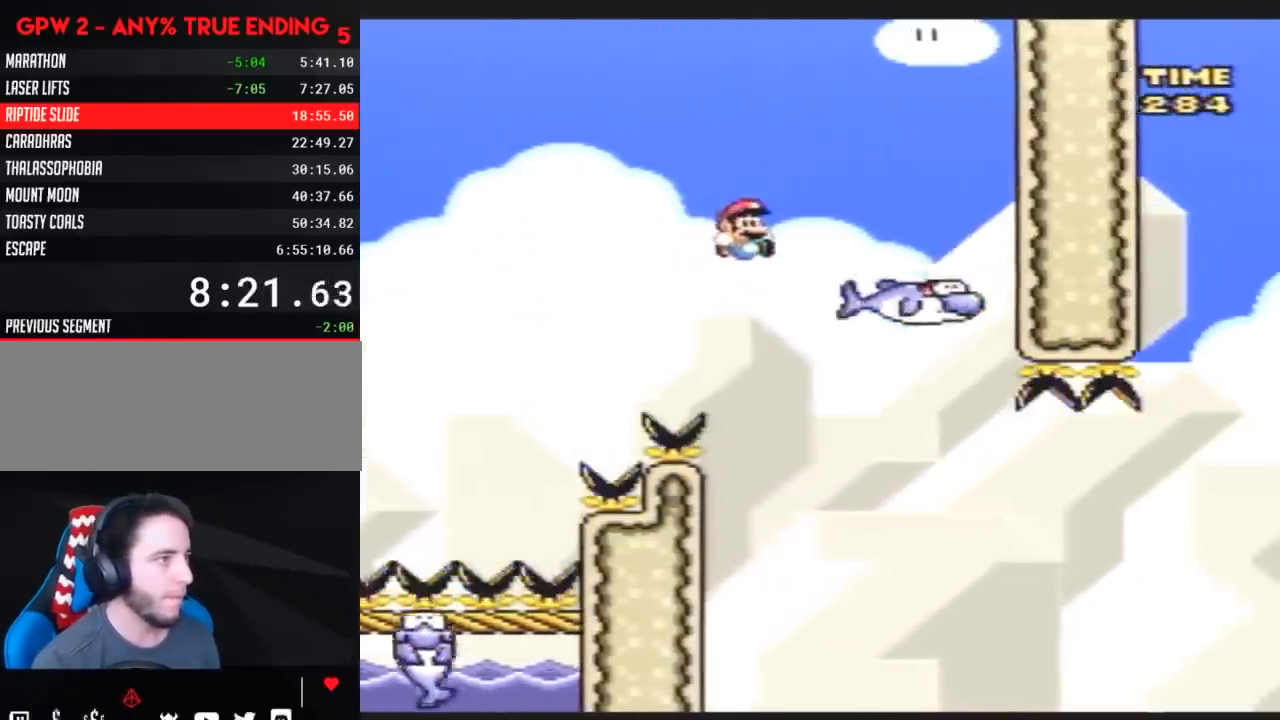
{"buttons": ["Y", "DPAD_RIGHT"], "events": [[83, "DPAD_LEFT", "down"], [83, "DPAD_RIGHT", "up"], [200, "Y", "up"], [233, "DPAD_LEFT", "up"], [233, "DPAD_RIGHT", "down"], [367, "Y", "down"]]}
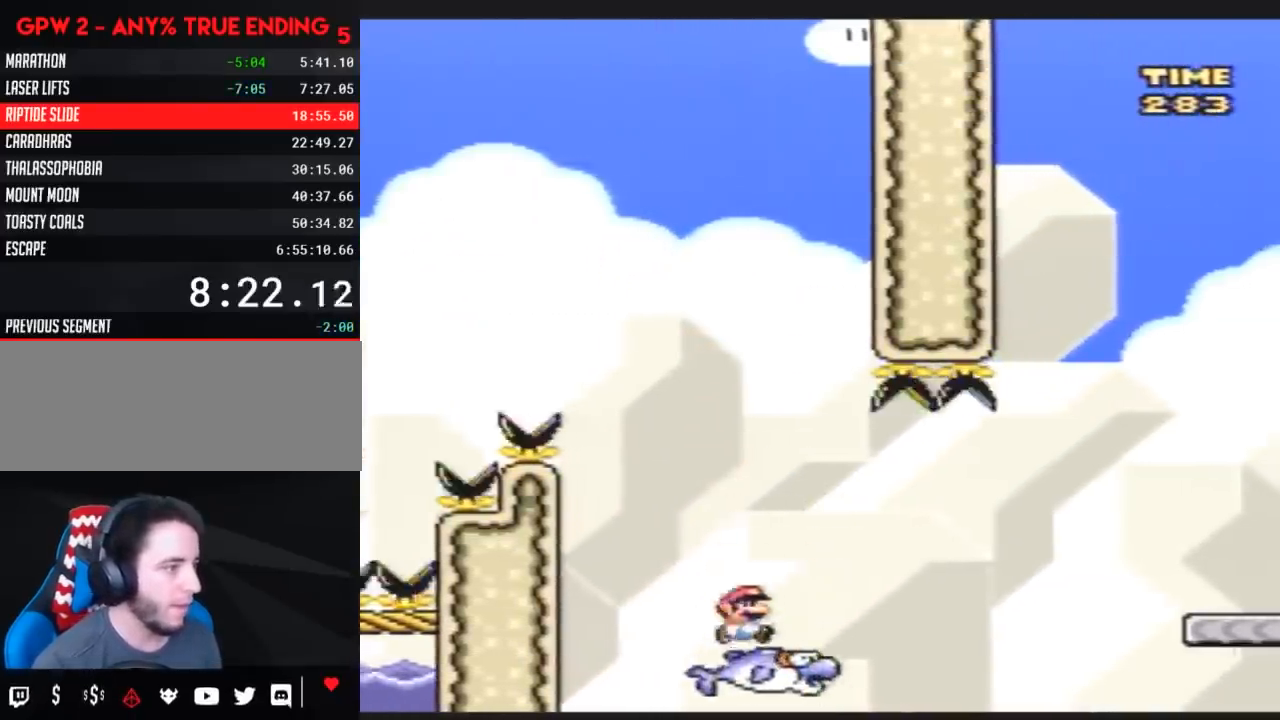
{"buttons": ["Y", "DPAD_RIGHT"], "events": []}
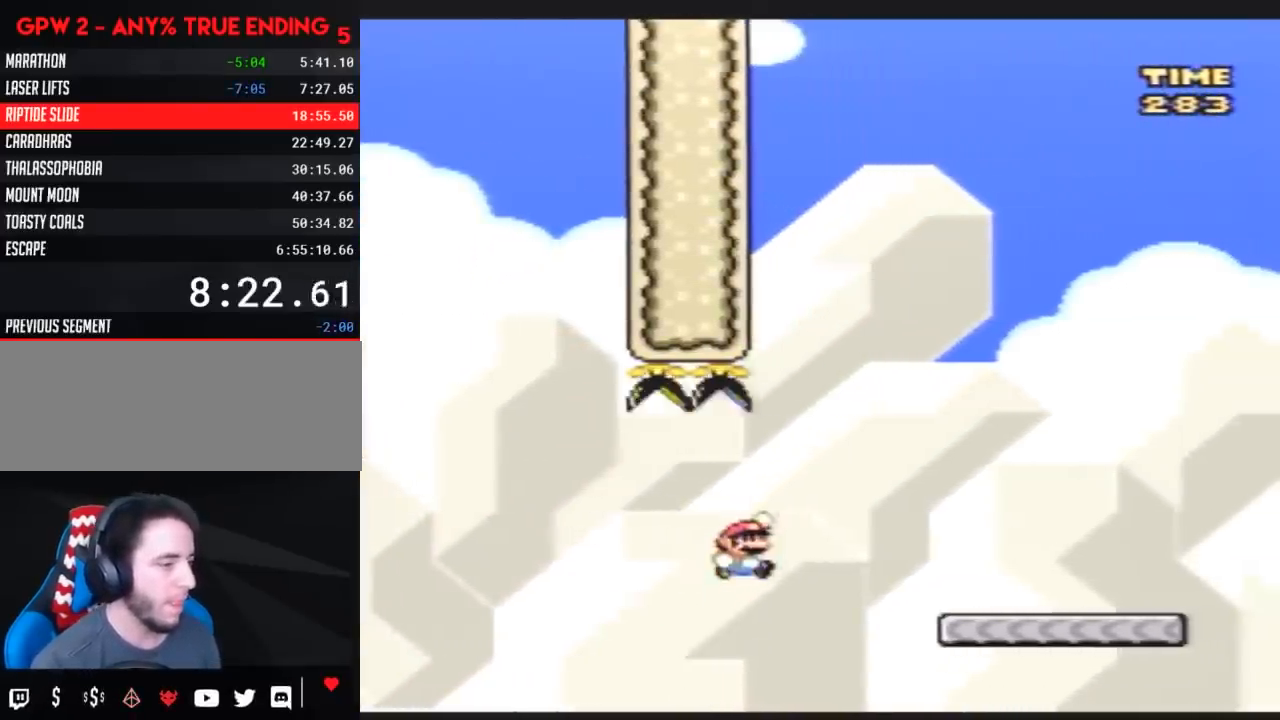
{"buttons": ["Y", "DPAD_RIGHT"], "events": []}
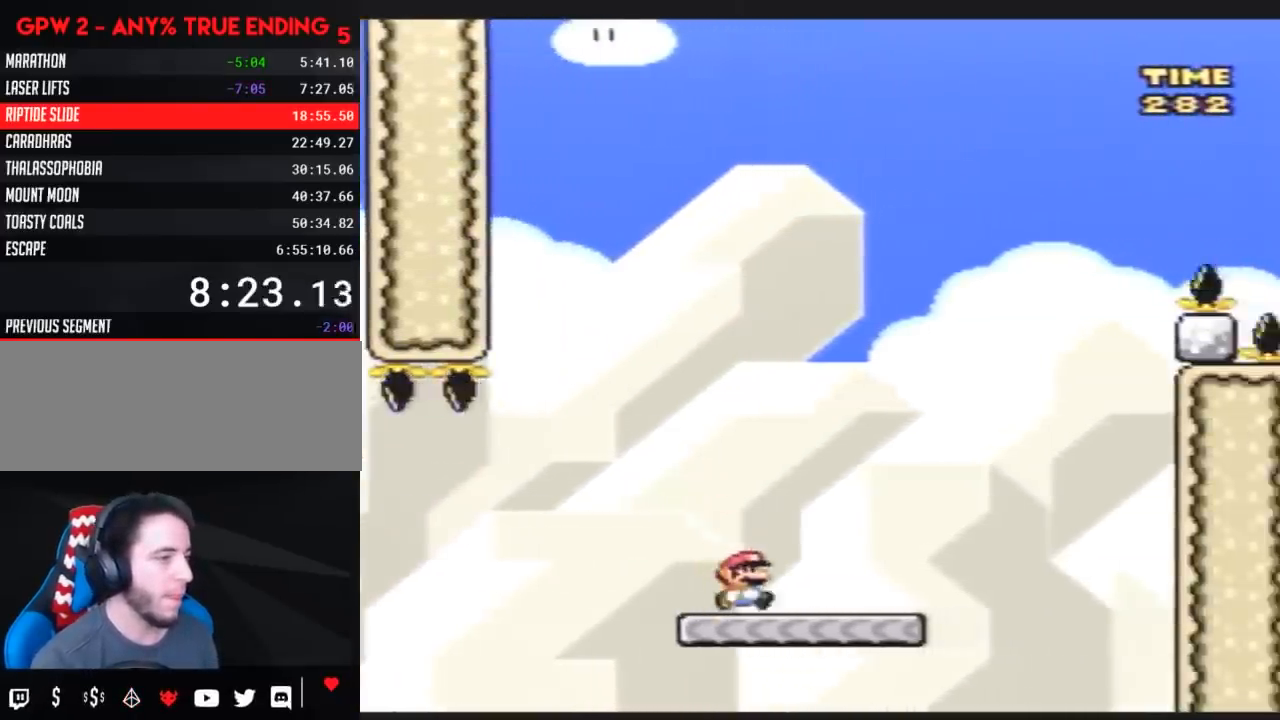
{"buttons": ["Y", "DPAD_LEFT"], "events": [[333, "DPAD_RIGHT", "up"], [350, "DPAD_LEFT", "down"]]}
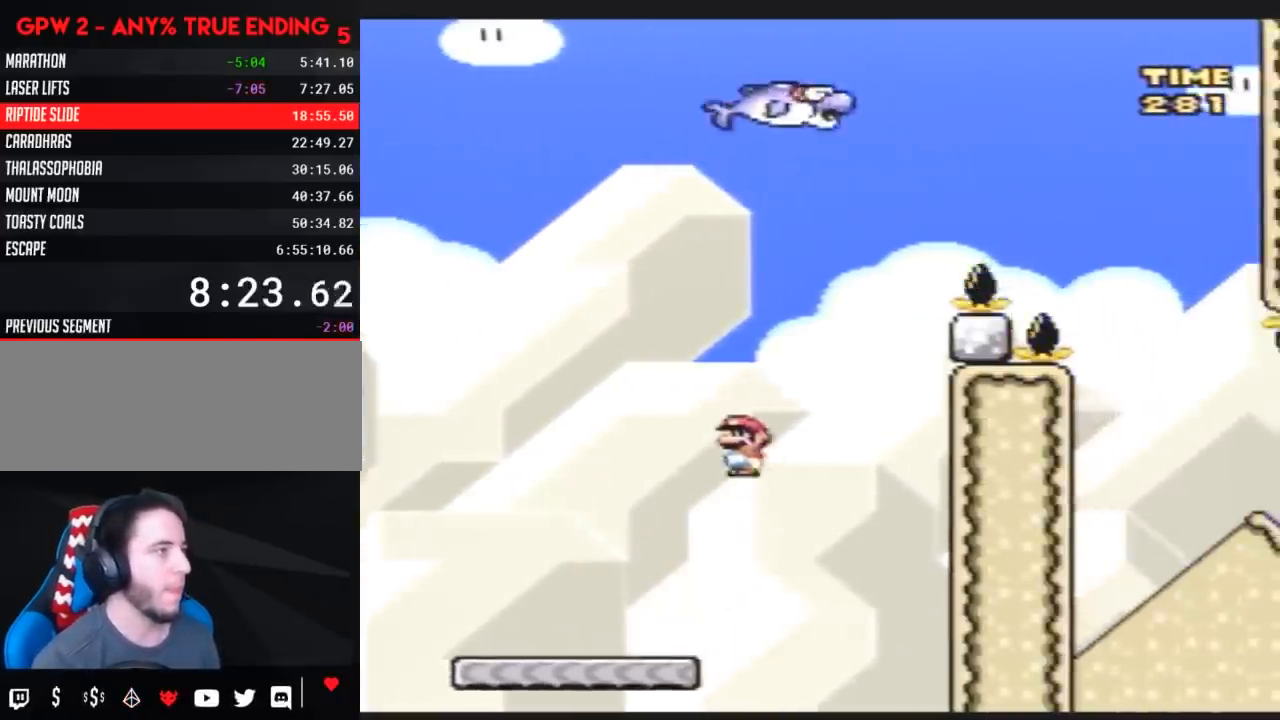
{"buttons": ["Y"], "events": [[17, "DPAD_LEFT", "up"], [50, "DPAD_RIGHT", "down"], [133, "DPAD_RIGHT", "up"], [267, "DPAD_RIGHT", "down"], [483, "DPAD_RIGHT", "up"]]}
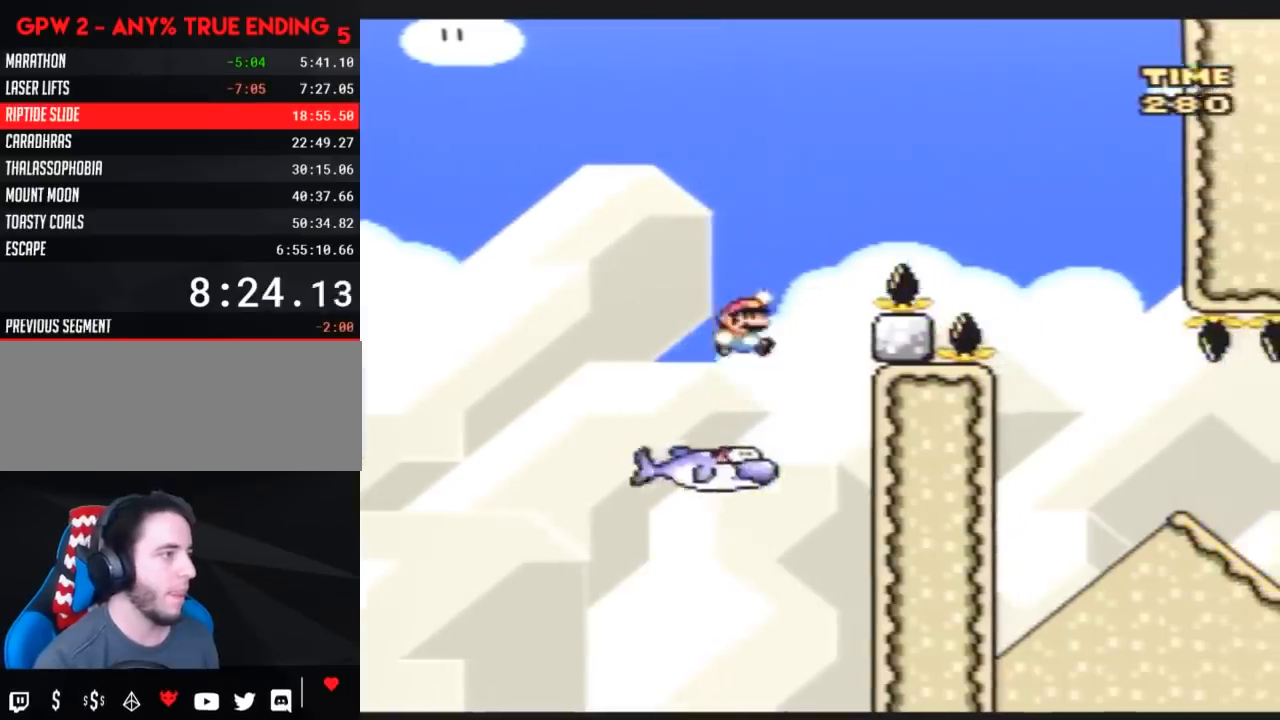
{"buttons": ["Y", "DPAD_RIGHT"], "events": [[83, "DPAD_RIGHT", "down"], [383, "DPAD_RIGHT", "up"], [483, "DPAD_RIGHT", "down"]]}
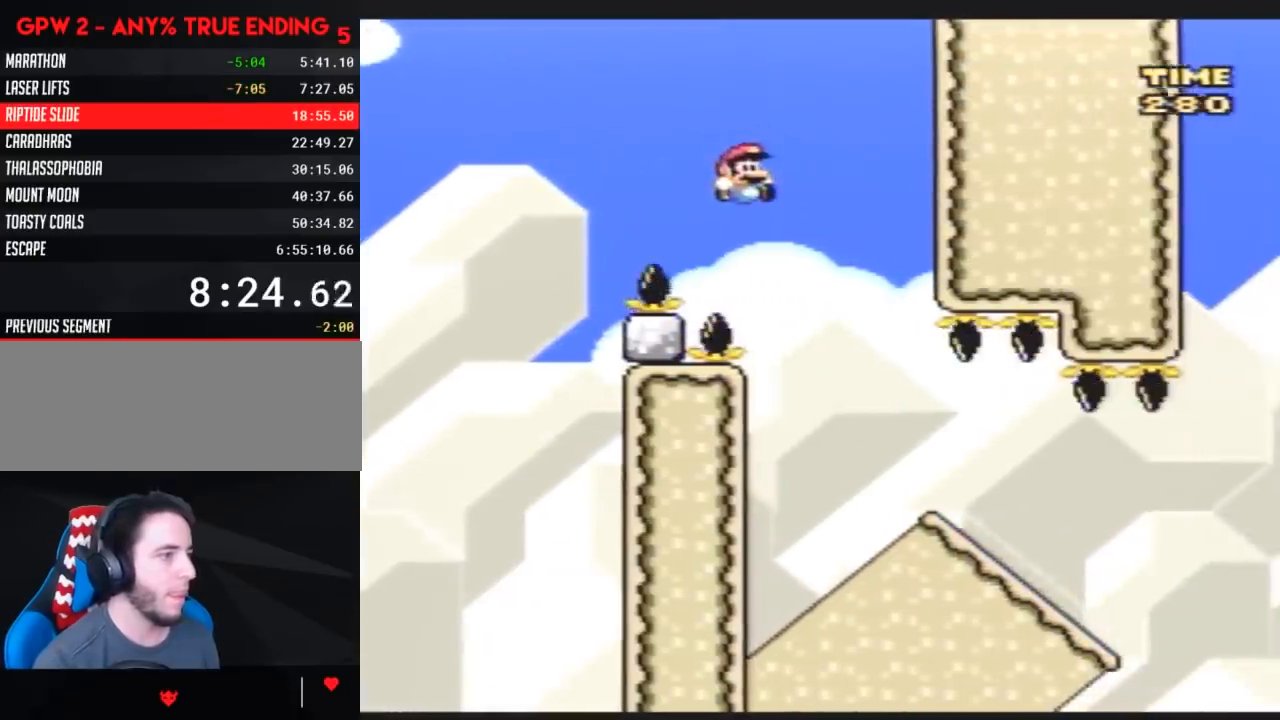
{"buttons": ["DPAD_DOWN"], "events": [[83, "DPAD_RIGHT", "up"], [200, "DPAD_RIGHT", "down"], [300, "DPAD_DOWN", "down"], [300, "Y", "up"], [333, "DPAD_RIGHT", "up"]]}
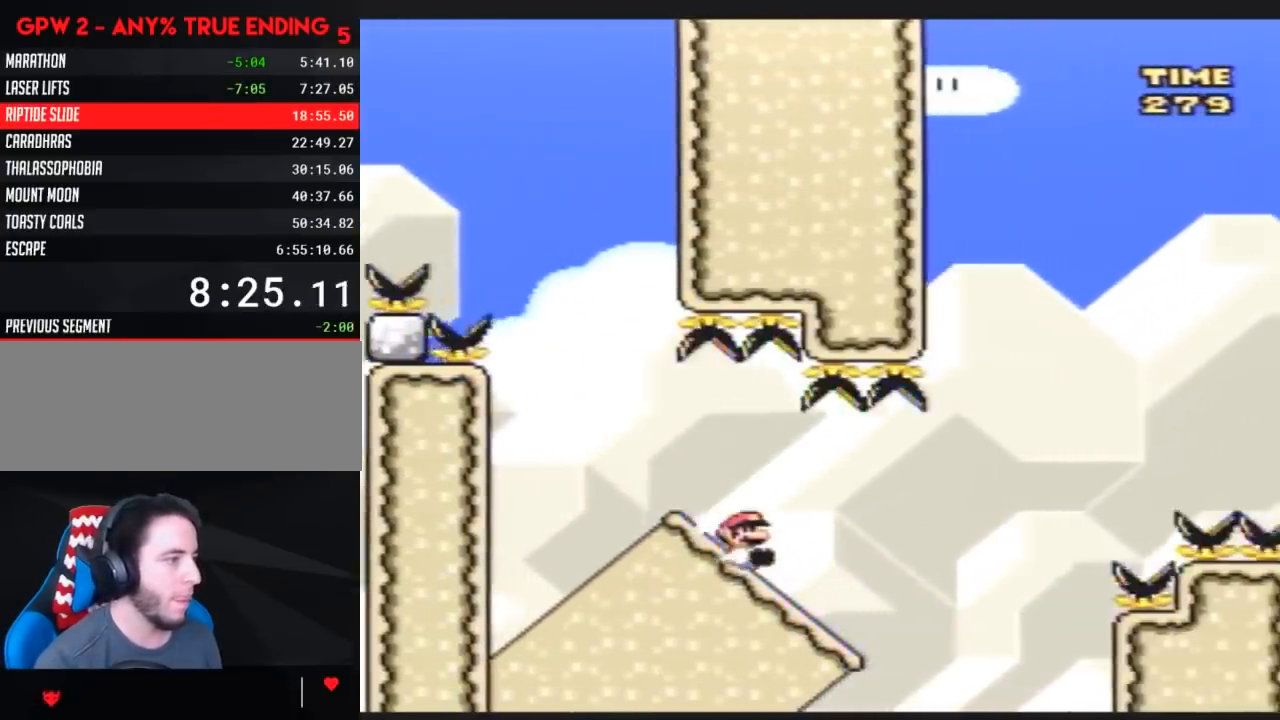
{"buttons": ["A"], "events": [[133, "A", "down"], [167, "DPAD_DOWN", "up"]]}
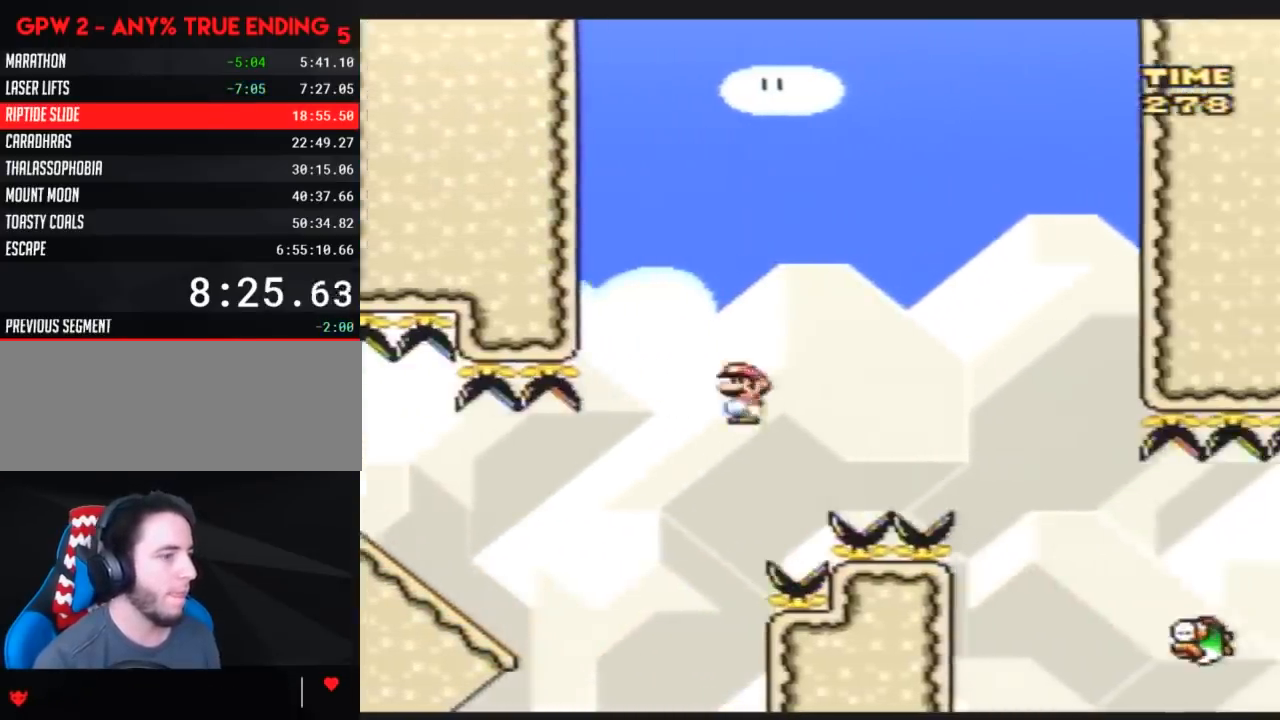
{"buttons": [], "events": [[300, "A", "up"]]}
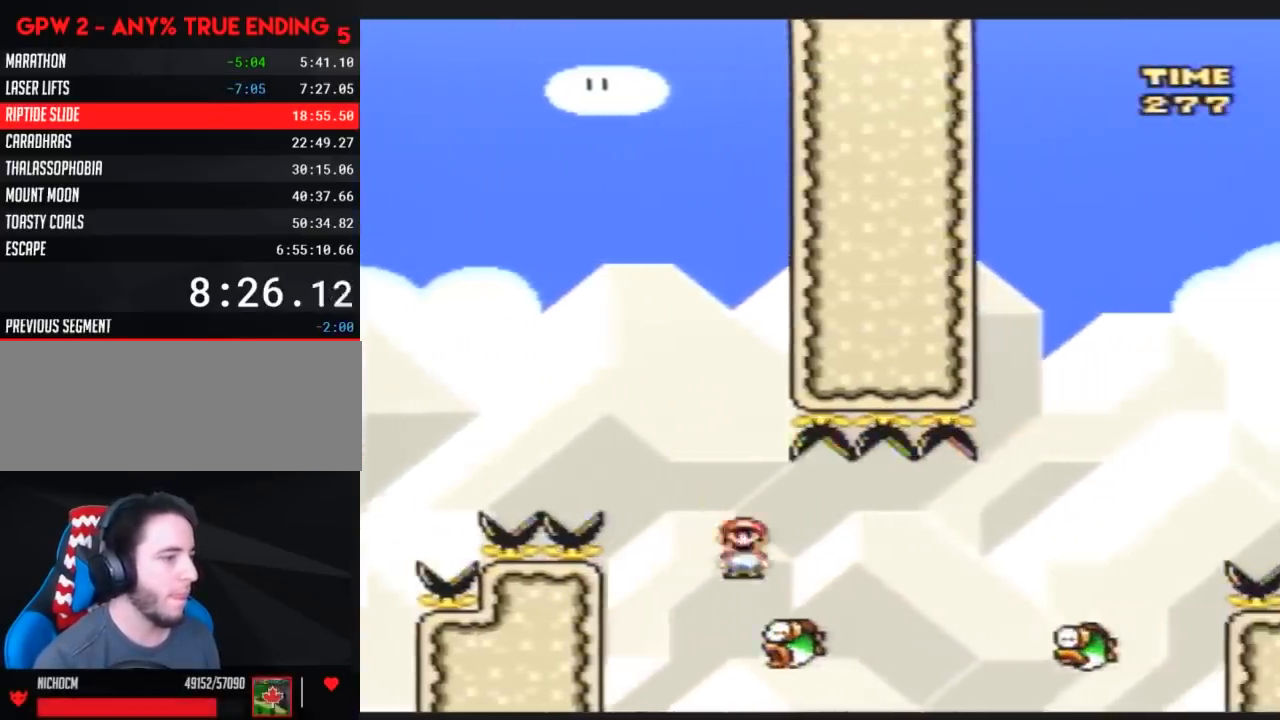
{"buttons": ["A"], "events": [[200, "A", "down"]]}
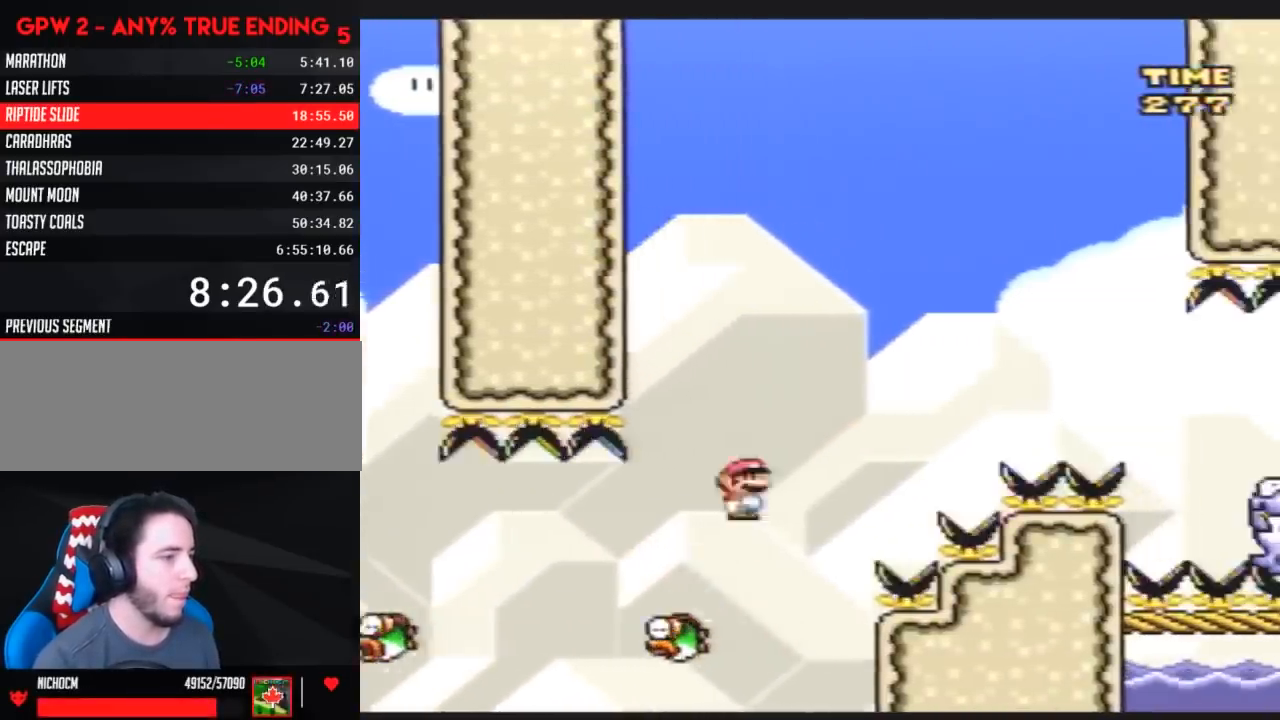
{"buttons": ["A"], "events": []}
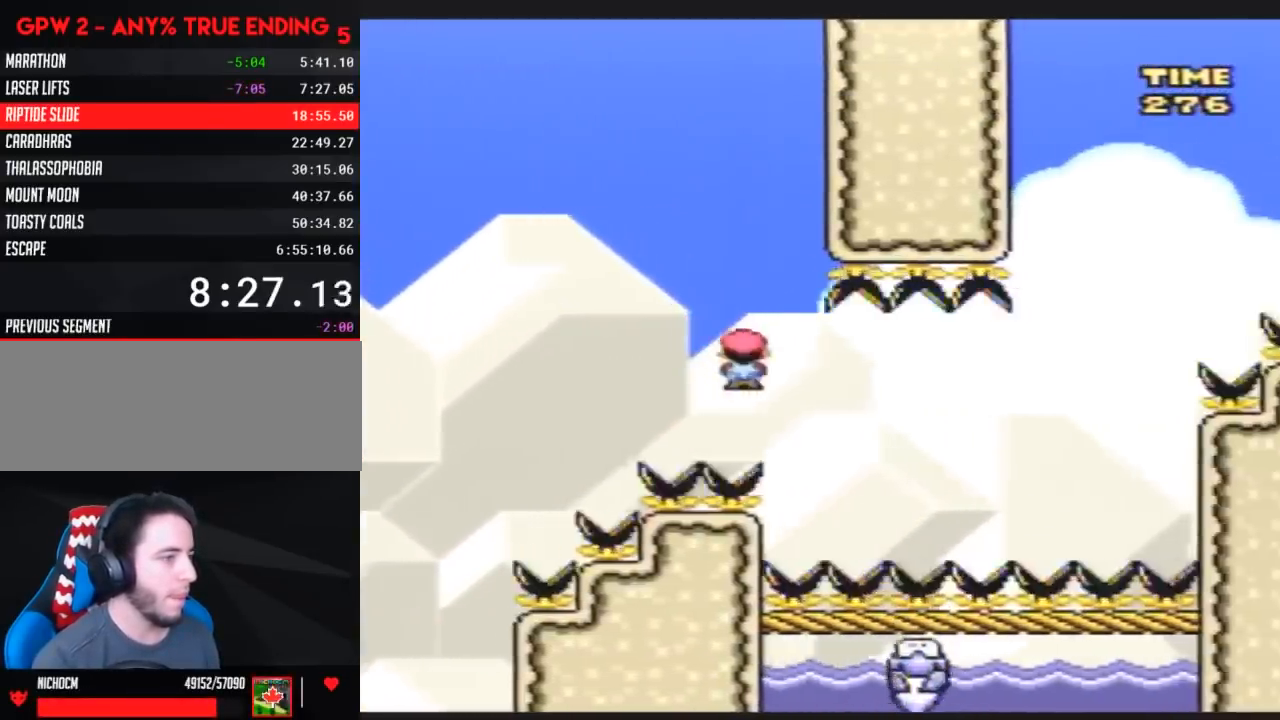
{"buttons": [], "events": [[83, "A", "up"]]}
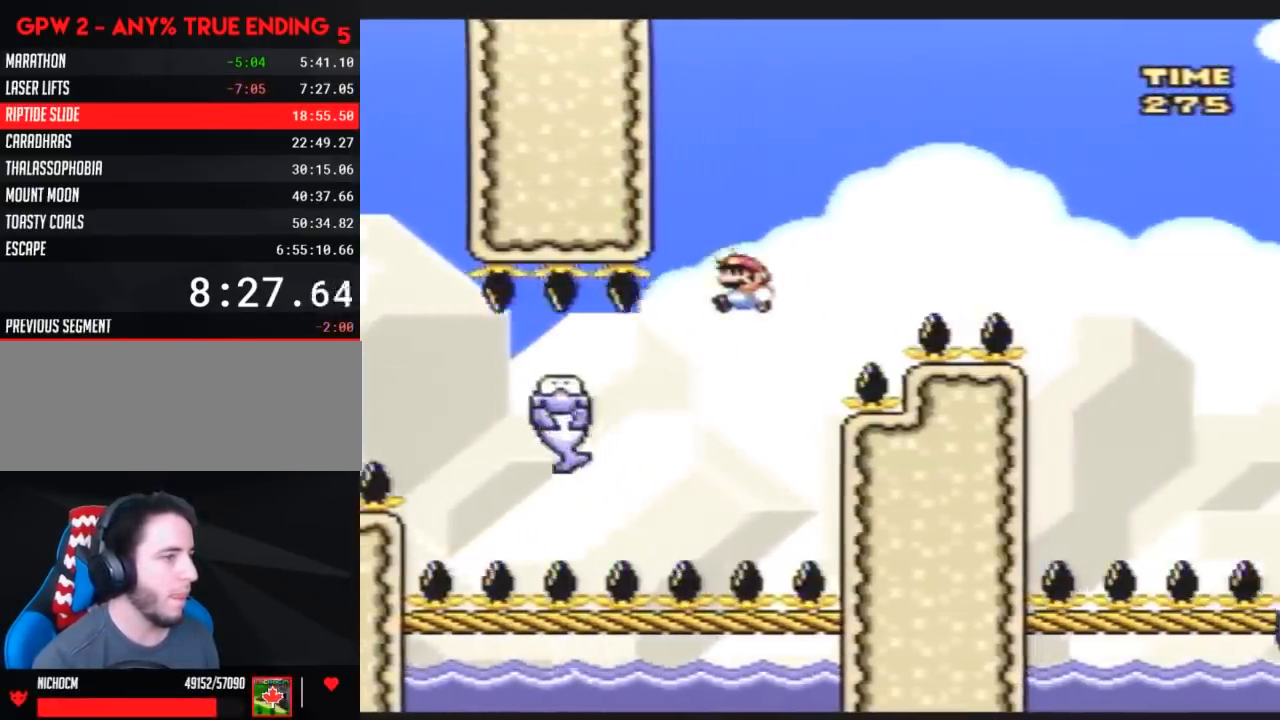
{"buttons": [], "events": []}
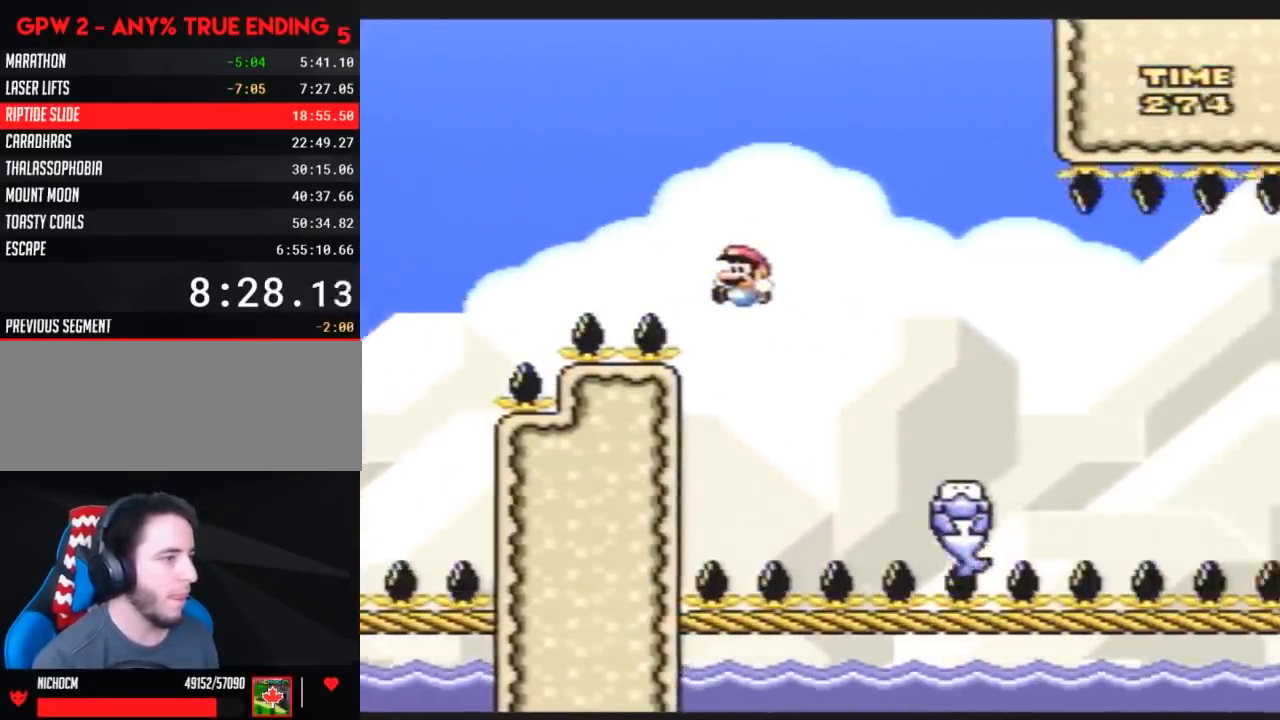
{"buttons": [], "events": []}
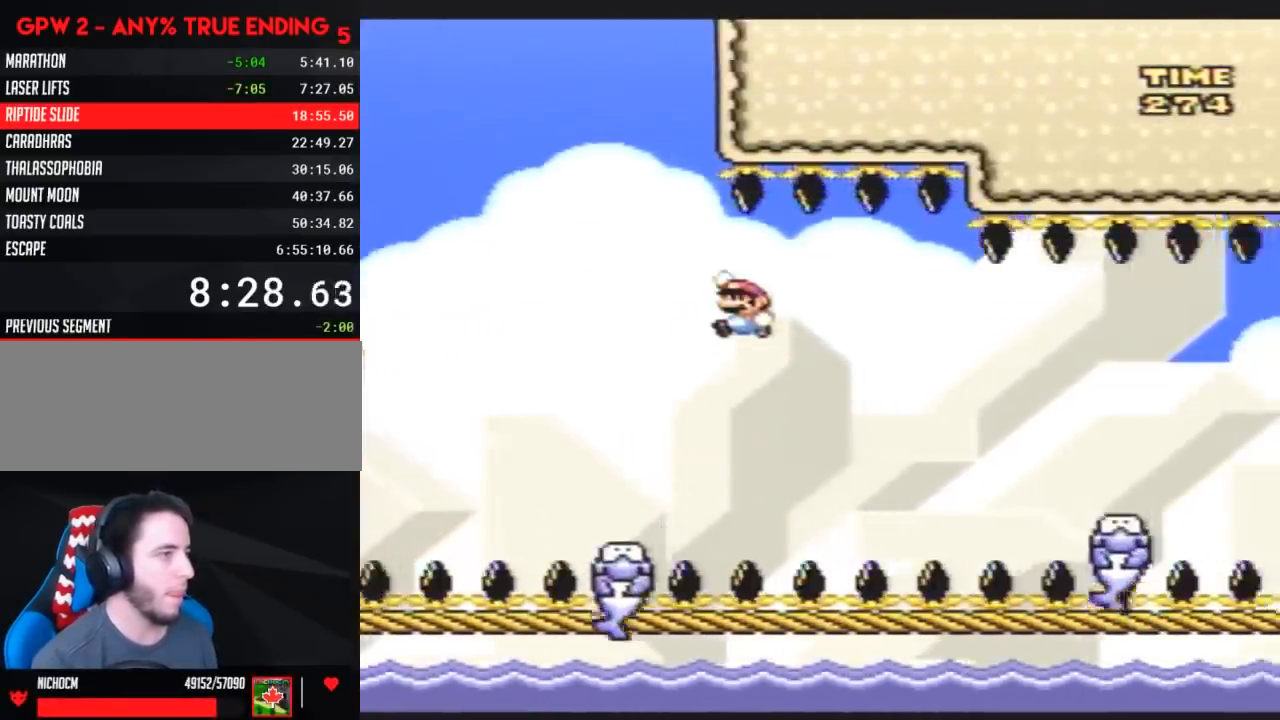
{"buttons": [], "events": []}
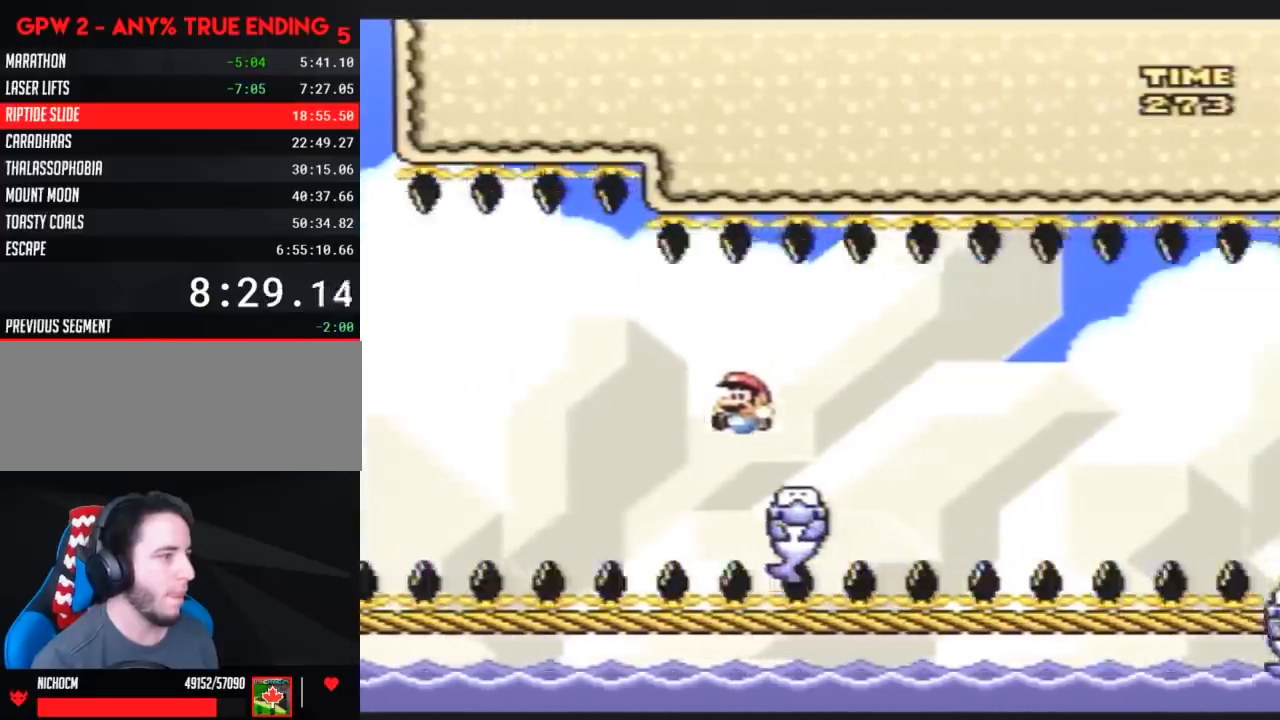
{"buttons": [], "events": []}